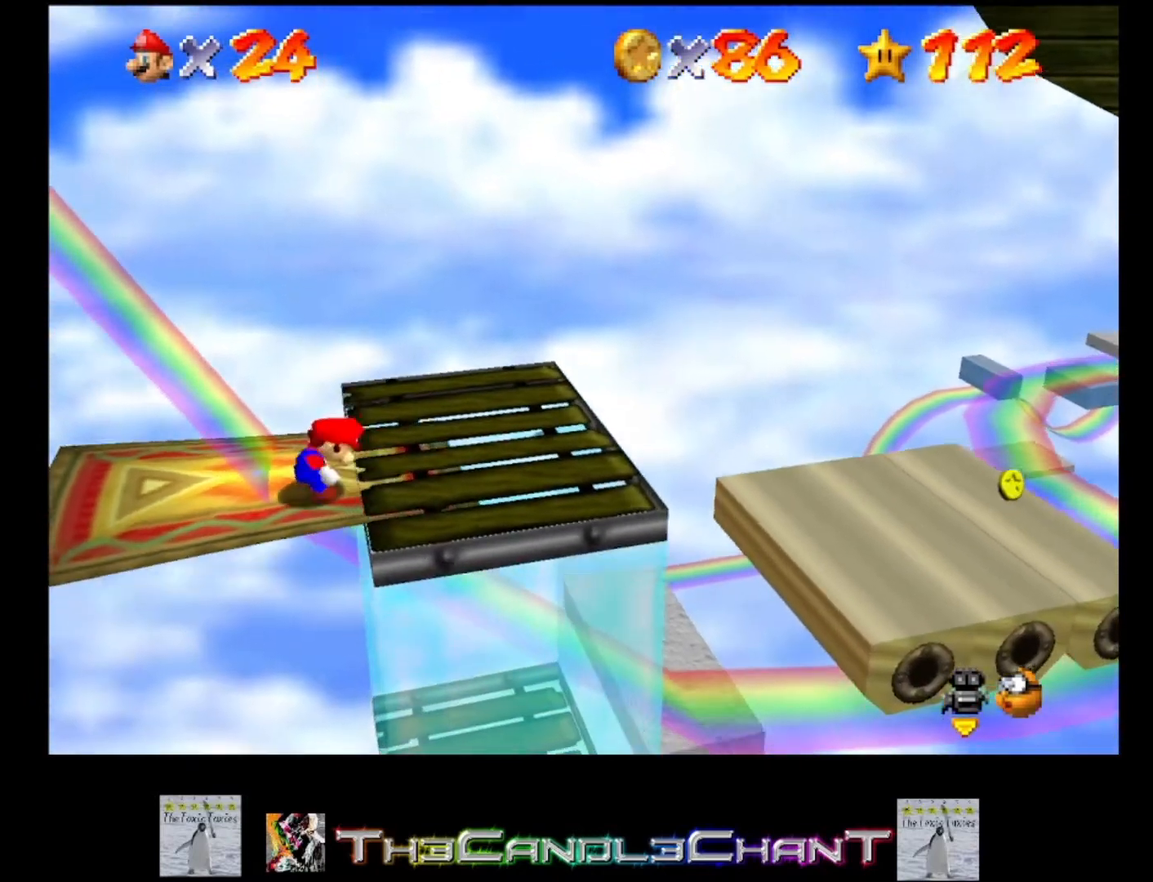
Gameplay with a controller (Xbox layout); each line is a JSON object with the inputs held at the frame after it. "events" lists button and stick changes between this image and that frame as [ms after this image, input, new state], when the widget could be followed in between.
{"buttons": ["L2"], "left_stick": "center", "right_stick": "center", "events": []}
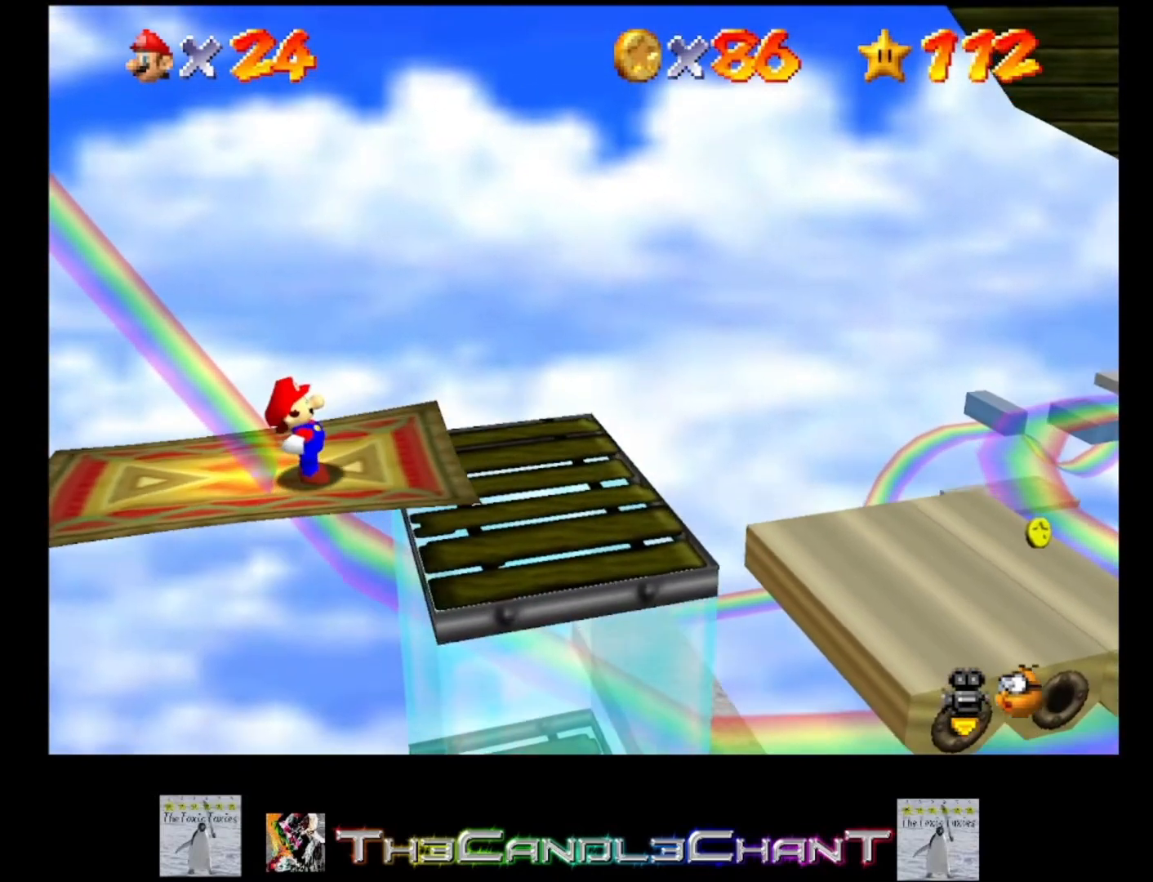
{"buttons": ["L2"], "left_stick": "center", "right_stick": "center", "events": []}
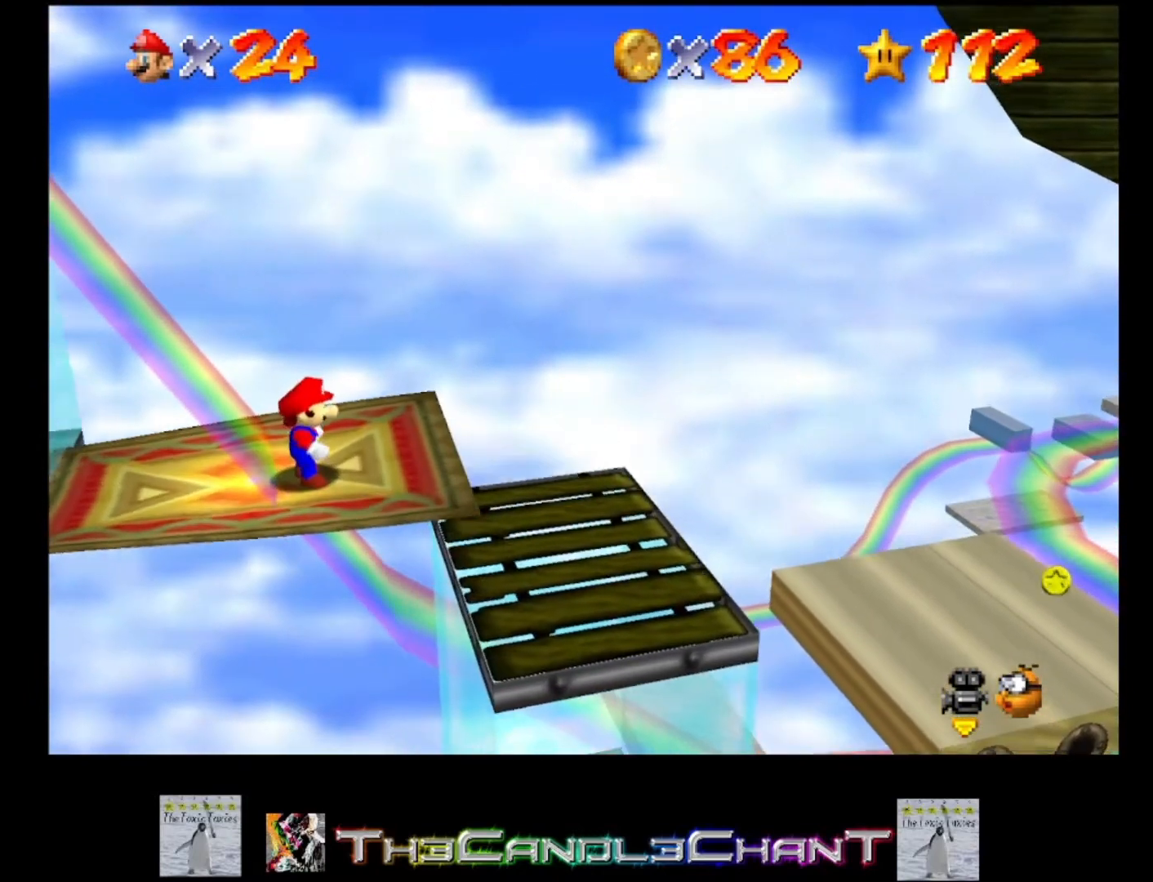
{"buttons": ["L2"], "left_stick": "center", "right_stick": "center", "events": [[67, "A", "down"], [167, "A", "up"], [233, "A", "down"], [333, "A", "up"], [400, "A", "down"], [500, "A", "up"]]}
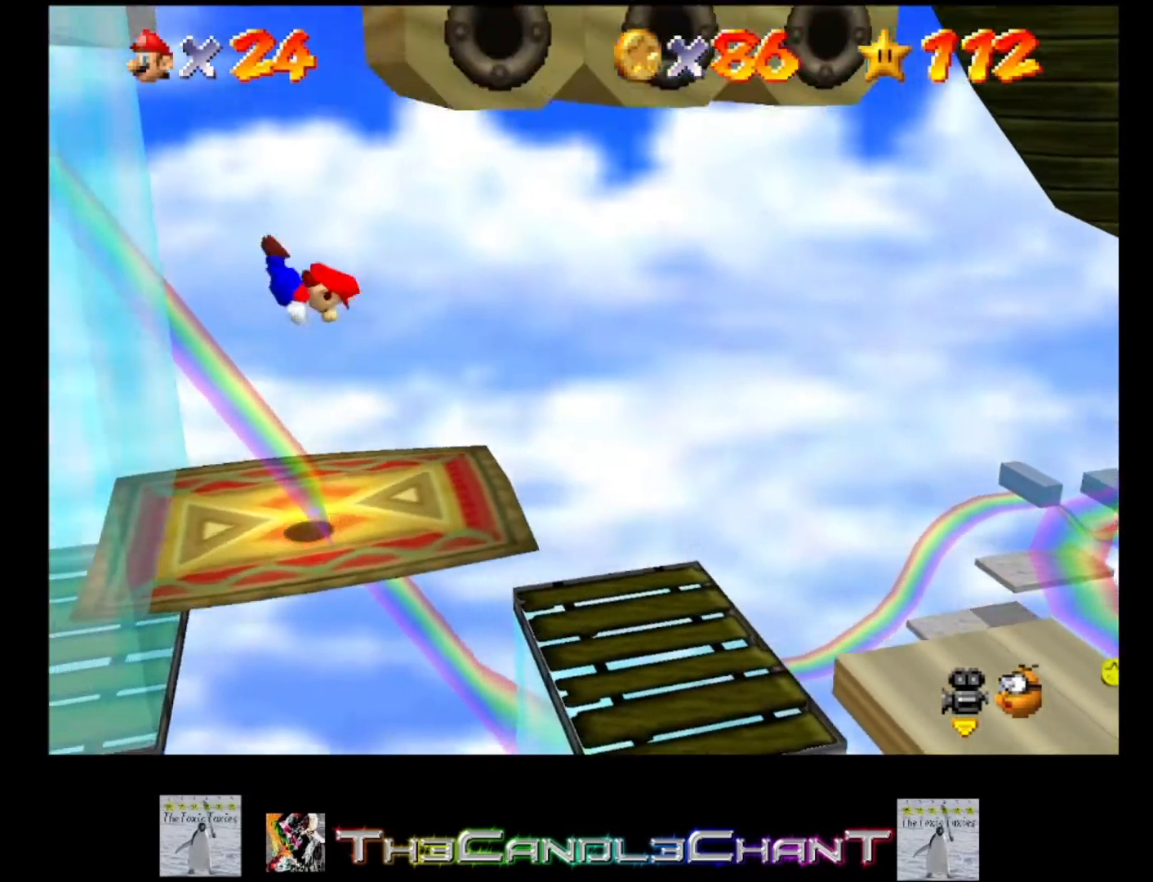
{"buttons": ["A", "L2"], "left_stick": "center", "right_stick": "center", "events": [[67, "A", "down"], [200, "A", "up"], [267, "A", "down"], [367, "A", "up"], [433, "A", "down"]]}
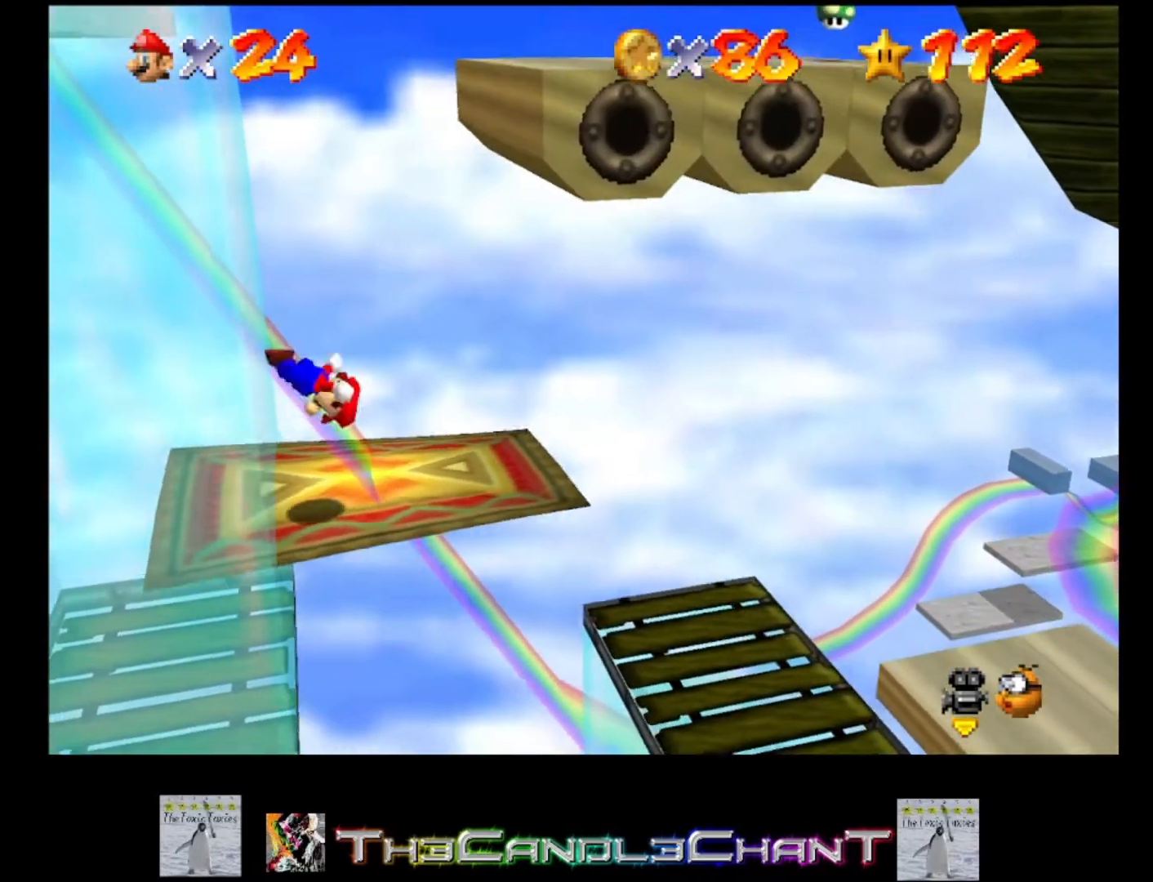
{"buttons": ["A", "L2"], "left_stick": "center", "right_stick": "center", "events": [[67, "A", "up"], [133, "A", "down"], [233, "A", "up"], [300, "A", "down"], [433, "A", "up"], [500, "A", "down"]]}
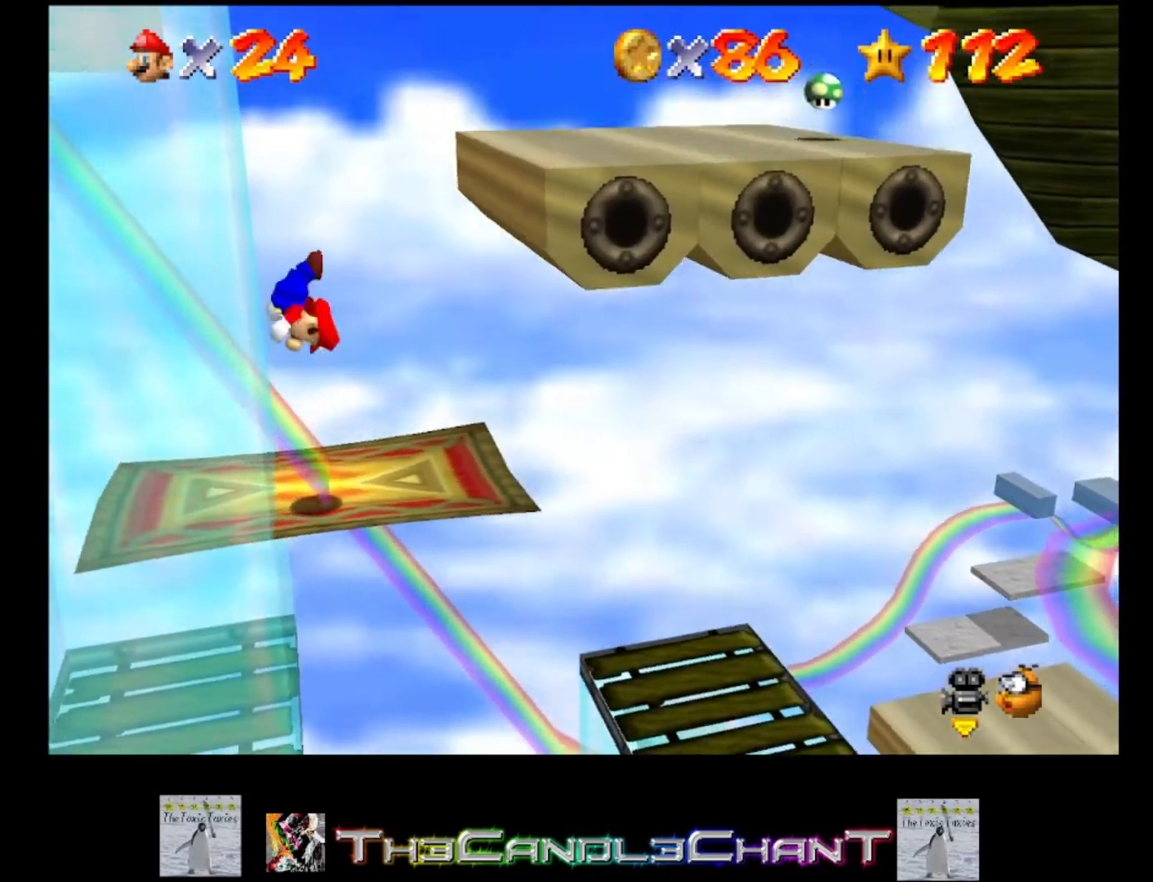
{"buttons": ["A", "L2"], "left_stick": "center", "right_stick": "center", "events": [[267, "A", "up"], [367, "A", "down"], [467, "A", "up"], [500, "A", "down"]]}
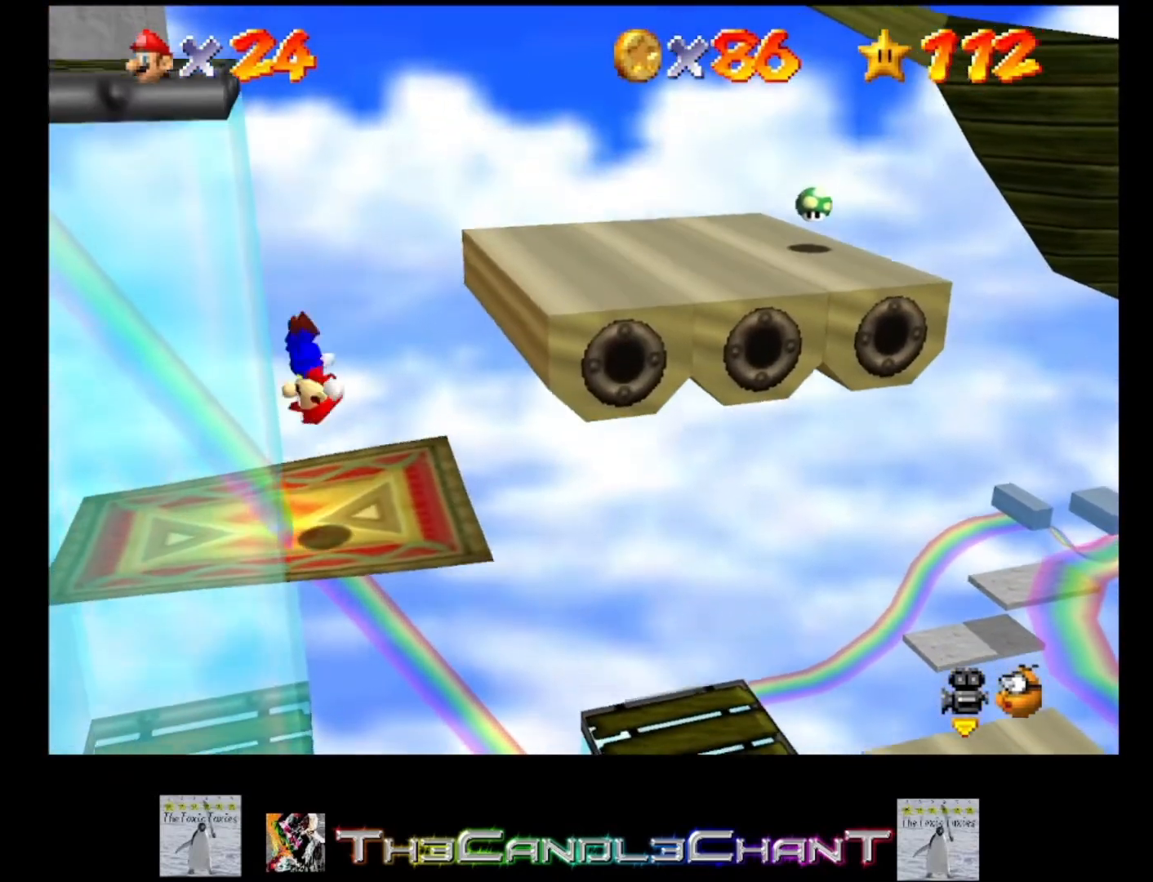
{"buttons": ["L2"], "left_stick": "center", "right_stick": "center", "events": [[133, "A", "up"], [200, "A", "down"], [300, "A", "up"], [367, "A", "down"], [500, "A", "up"]]}
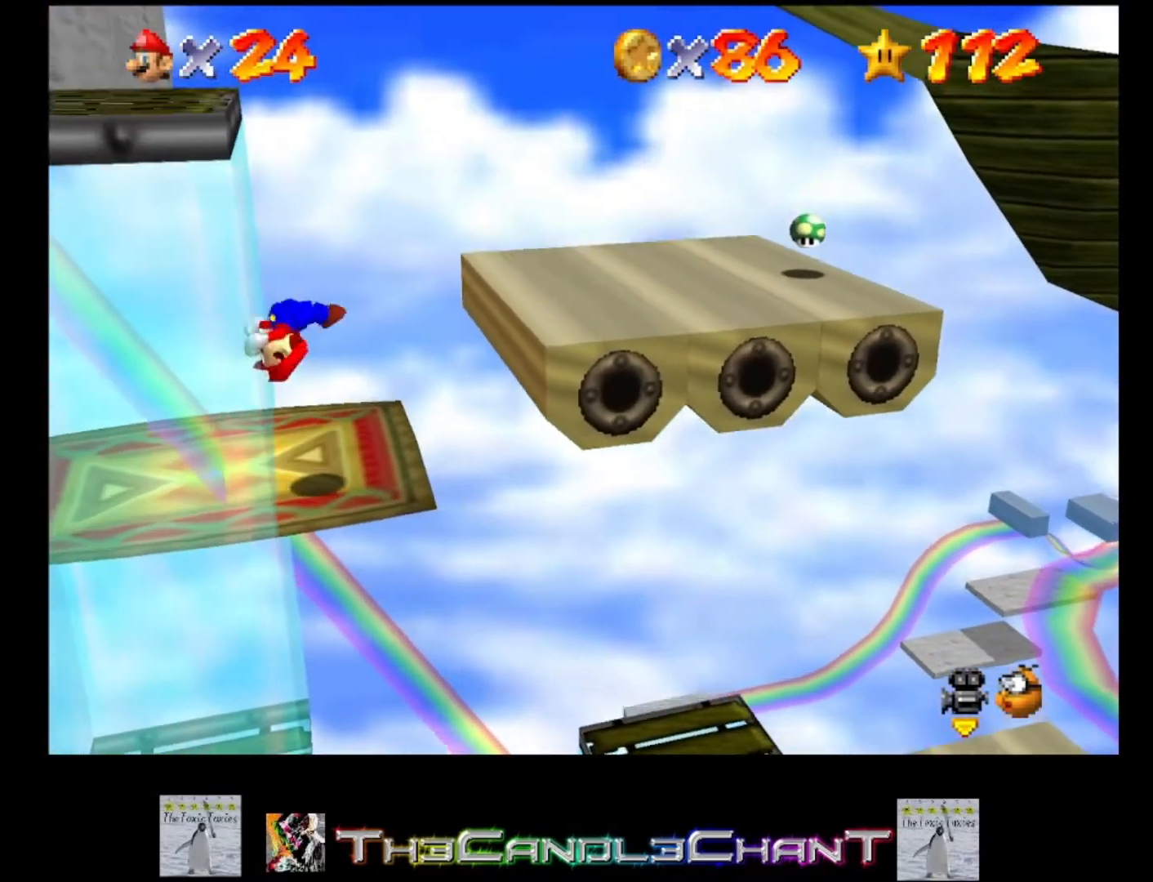
{"buttons": ["A", "L2"], "left_stick": "center", "right_stick": "center", "events": [[67, "A", "down"], [200, "A", "up"], [267, "A", "down"], [367, "A", "up"], [433, "A", "down"]]}
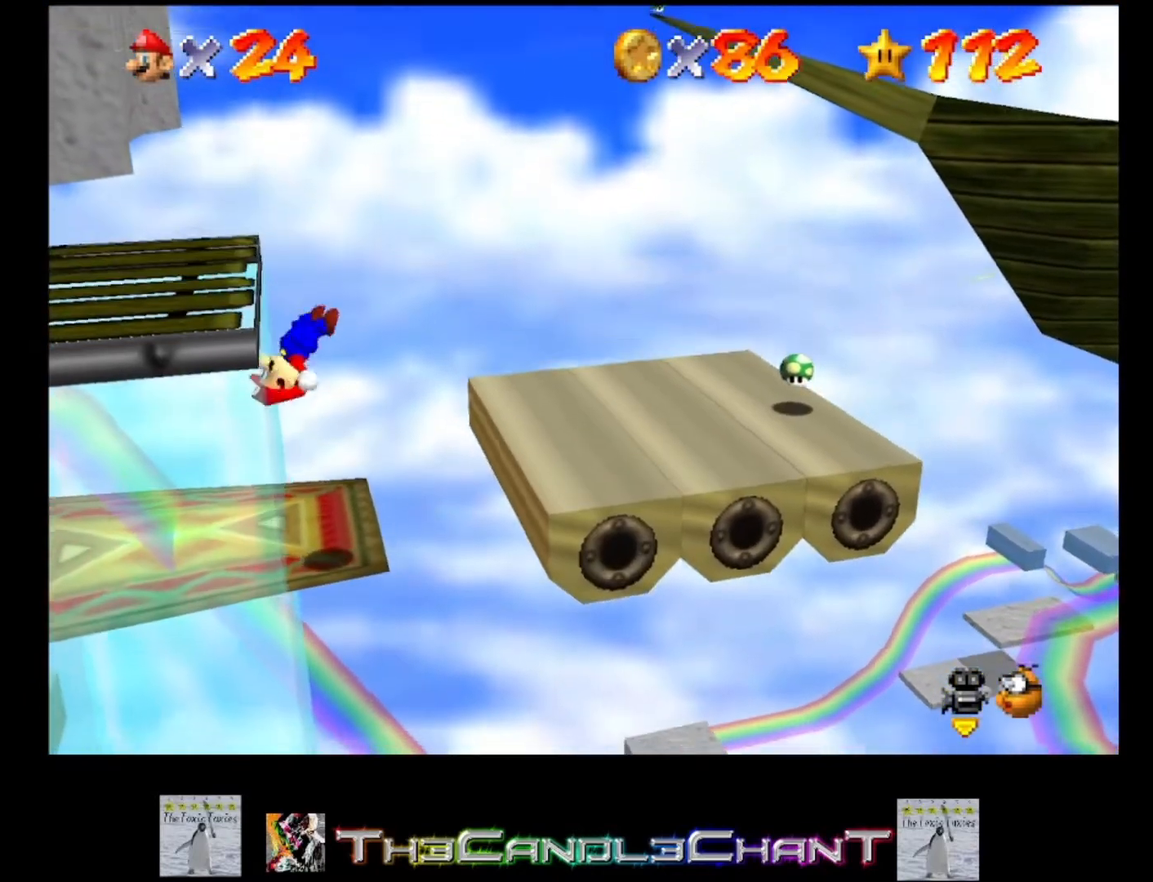
{"buttons": ["A", "L2"], "left_stick": "center", "right_stick": "center", "events": [[67, "A", "up"], [133, "A", "down"], [233, "A", "up"], [300, "A", "down"], [400, "A", "up"], [433, "A", "down"]]}
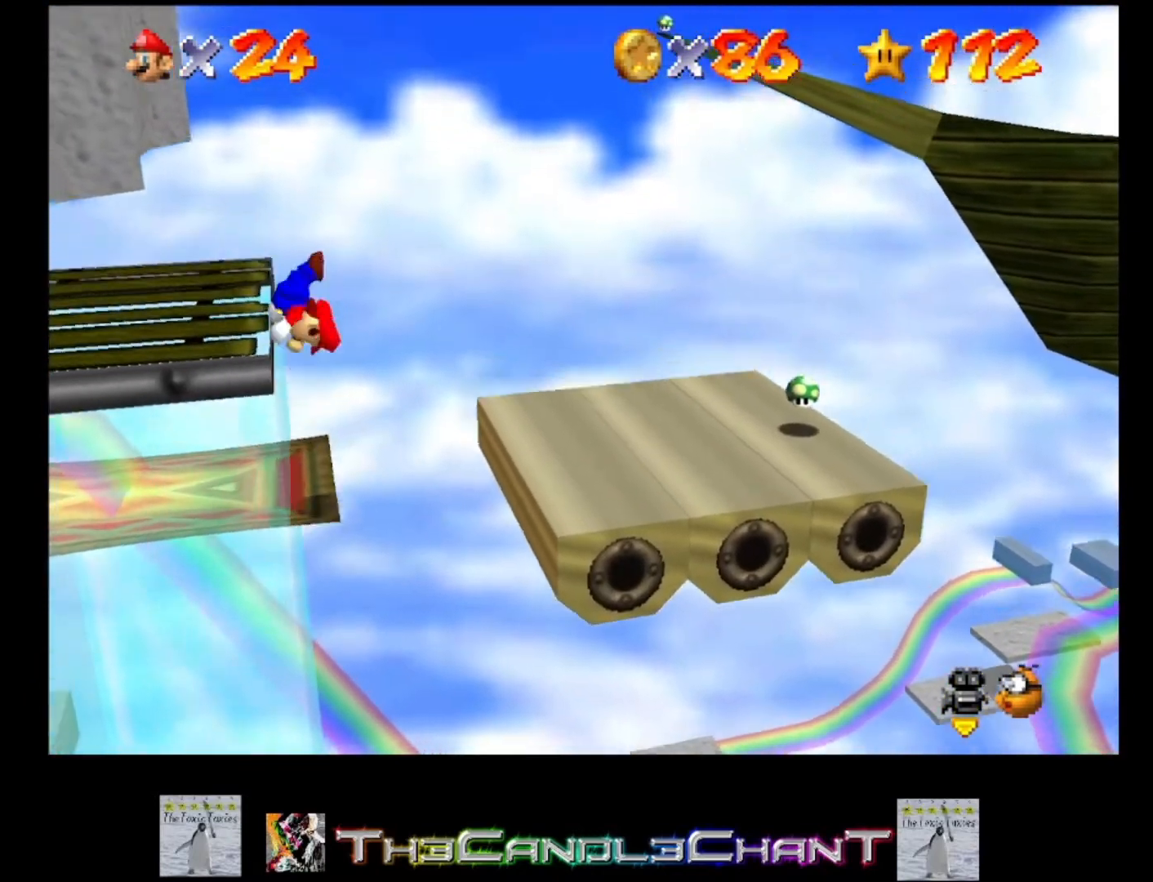
{"buttons": ["A", "L2"], "left_stick": "center", "right_stick": "center", "events": [[67, "A", "up"], [100, "A", "down"], [233, "A", "up"], [300, "A", "down"], [433, "A", "up"], [500, "A", "down"]]}
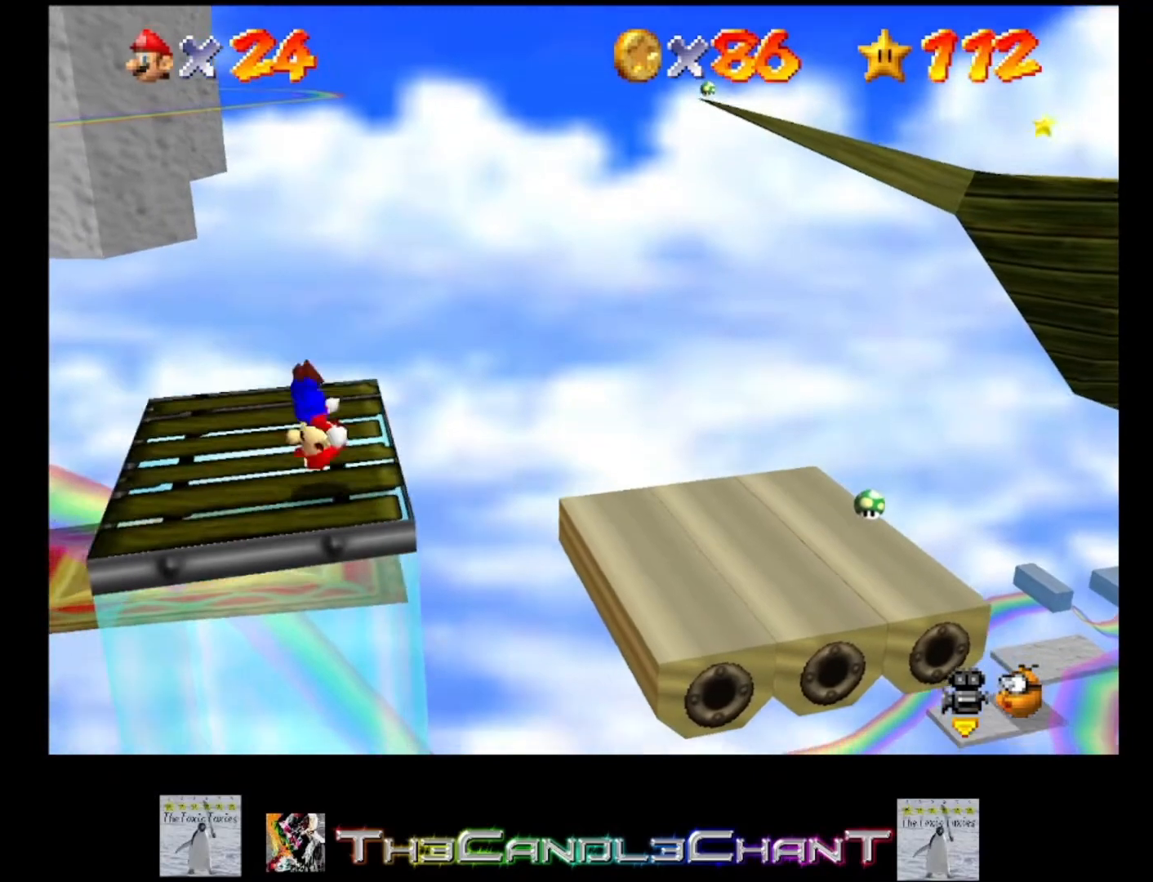
{"buttons": ["A", "L2"], "left_stick": "up-left", "right_stick": "center", "events": [[100, "A", "up"], [133, "A", "down"], [267, "A", "up"], [300, "A", "down"], [300, "left_stick", "up-left"], [433, "A", "up"], [500, "A", "down"]]}
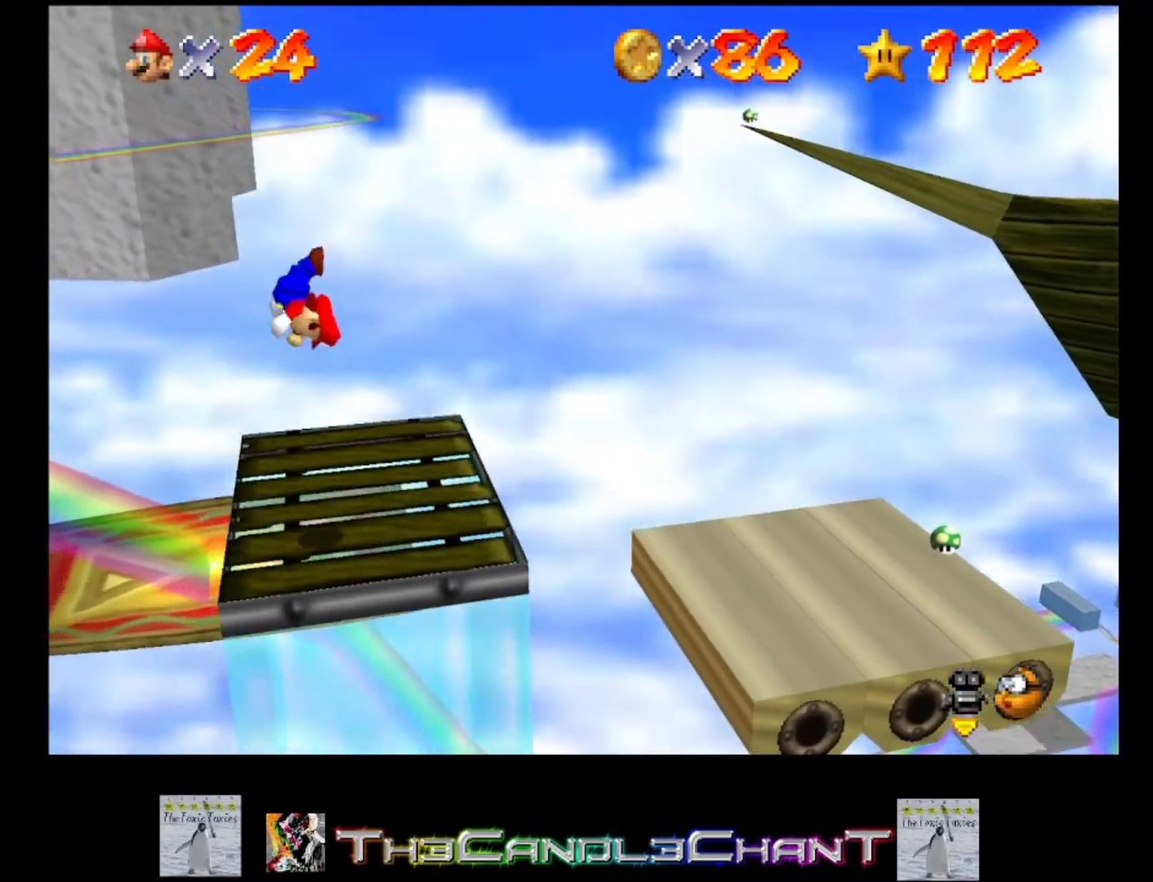
{"buttons": ["L2"], "left_stick": "center", "right_stick": "center", "events": [[133, "A", "up"], [200, "A", "down"], [267, "A", "up"], [267, "left_stick", "center"], [367, "A", "down"], [500, "A", "up"]]}
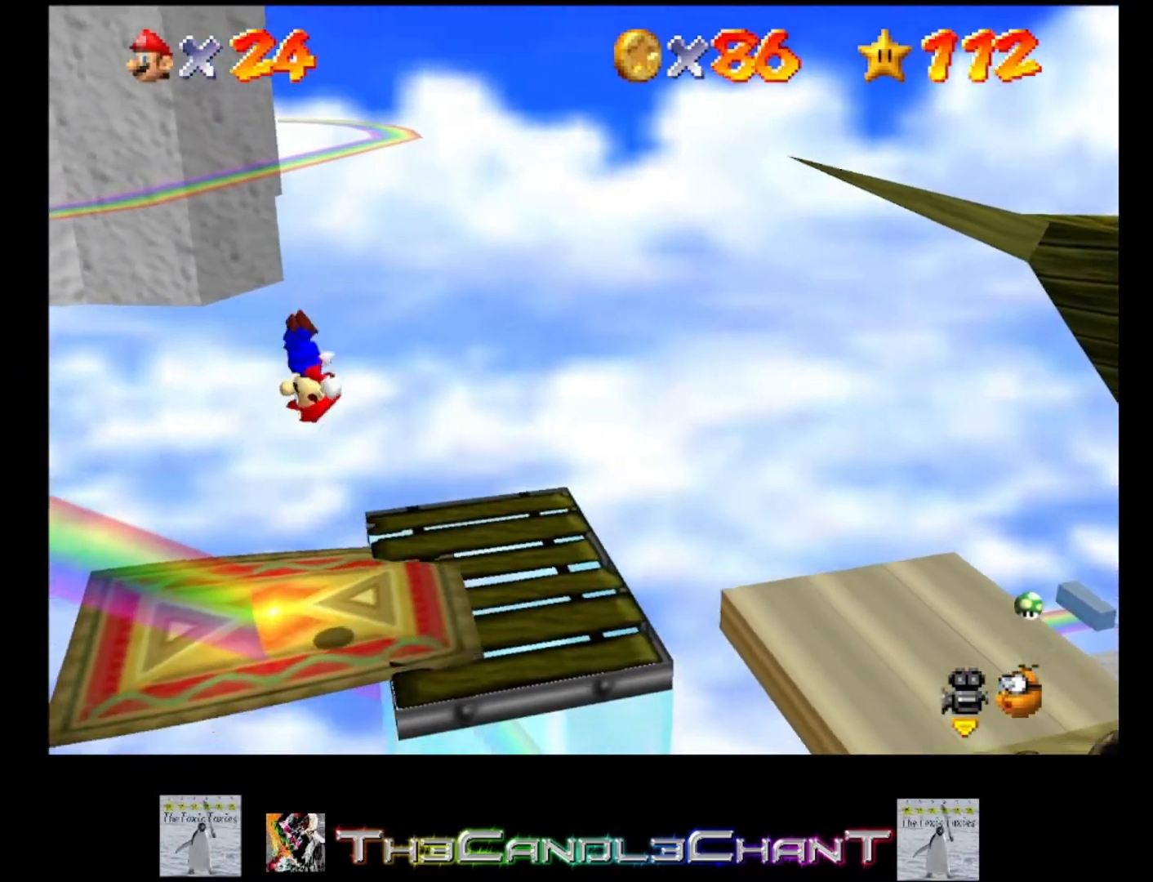
{"buttons": ["A", "L2"], "left_stick": "center", "right_stick": "center", "events": [[67, "A", "down"], [133, "A", "up"], [267, "A", "down"], [367, "A", "up"], [433, "A", "down"]]}
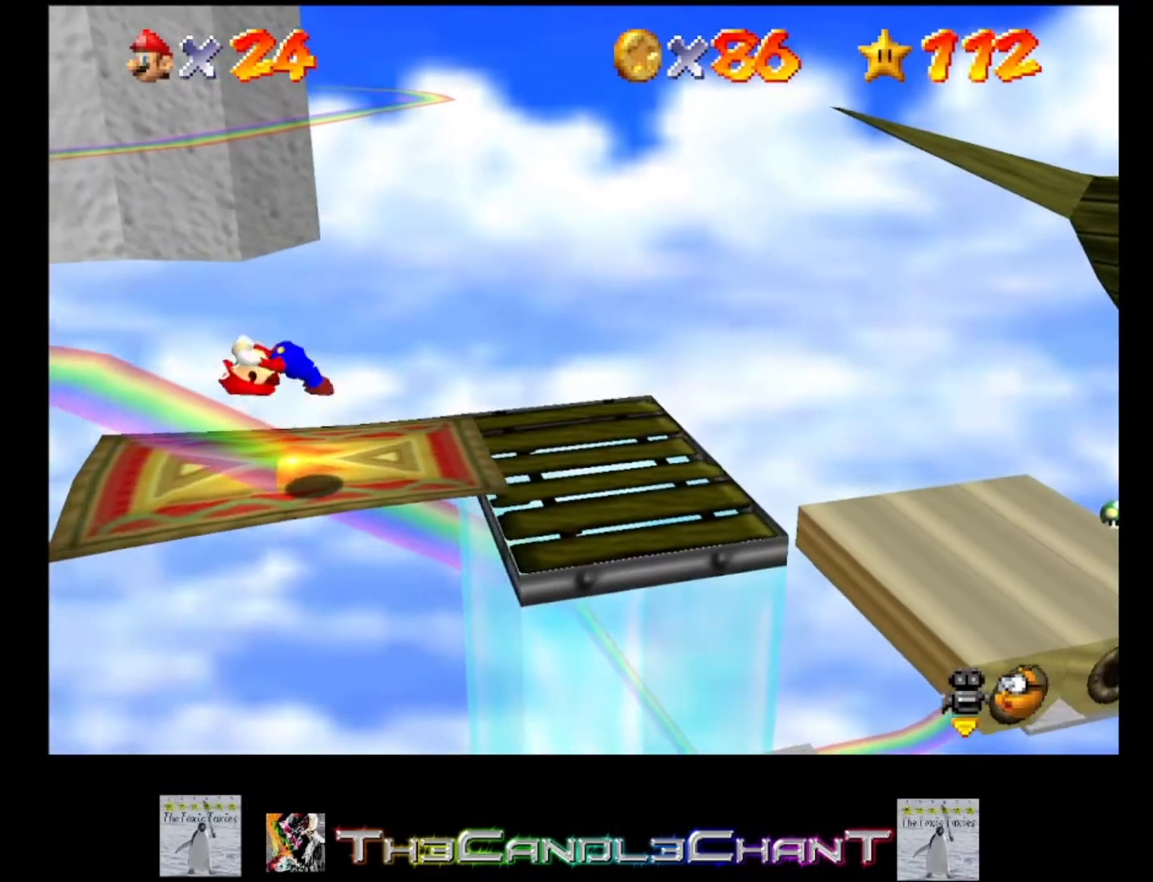
{"buttons": ["L2"], "left_stick": "center", "right_stick": "center", "events": [[67, "A", "up"], [133, "A", "down"], [267, "A", "up"], [367, "A", "down"], [433, "A", "up"]]}
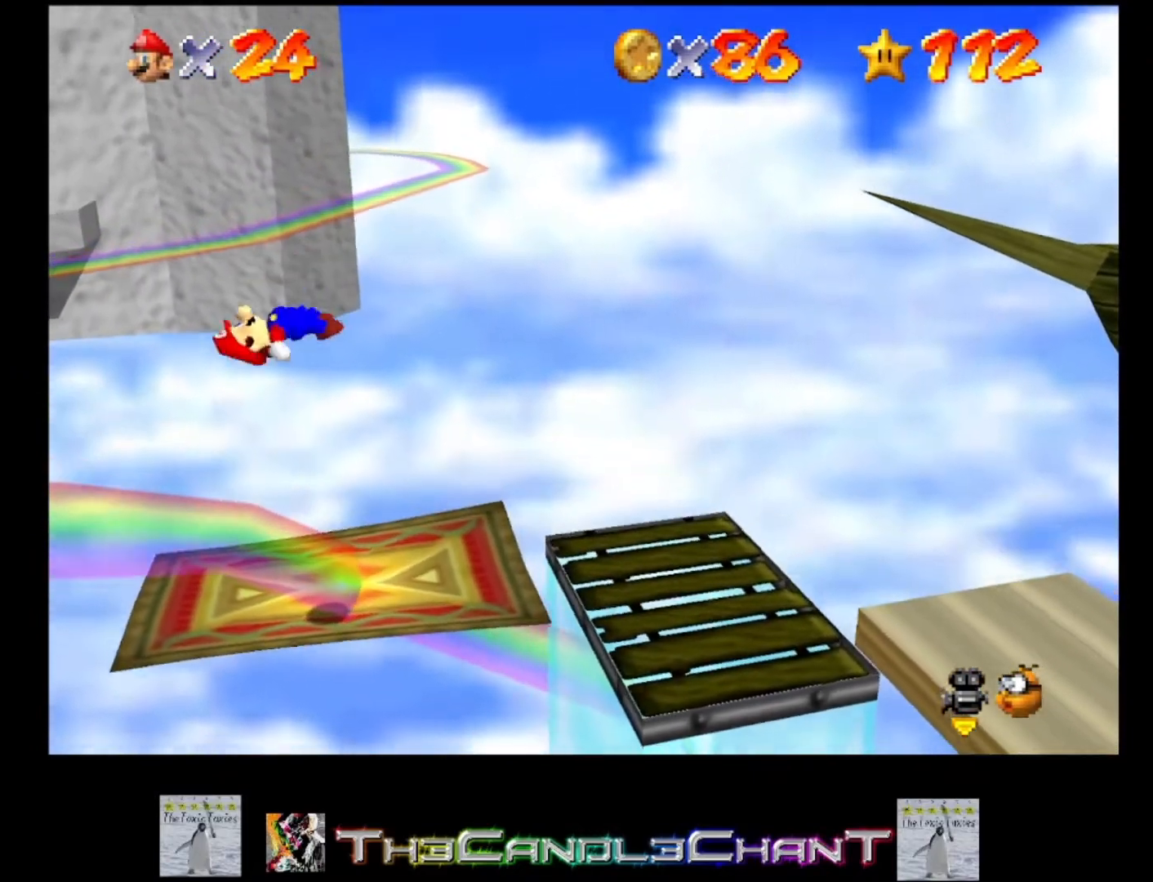
{"buttons": [], "left_stick": "center", "right_stick": "center", "events": [[200, "L2", "up"]]}
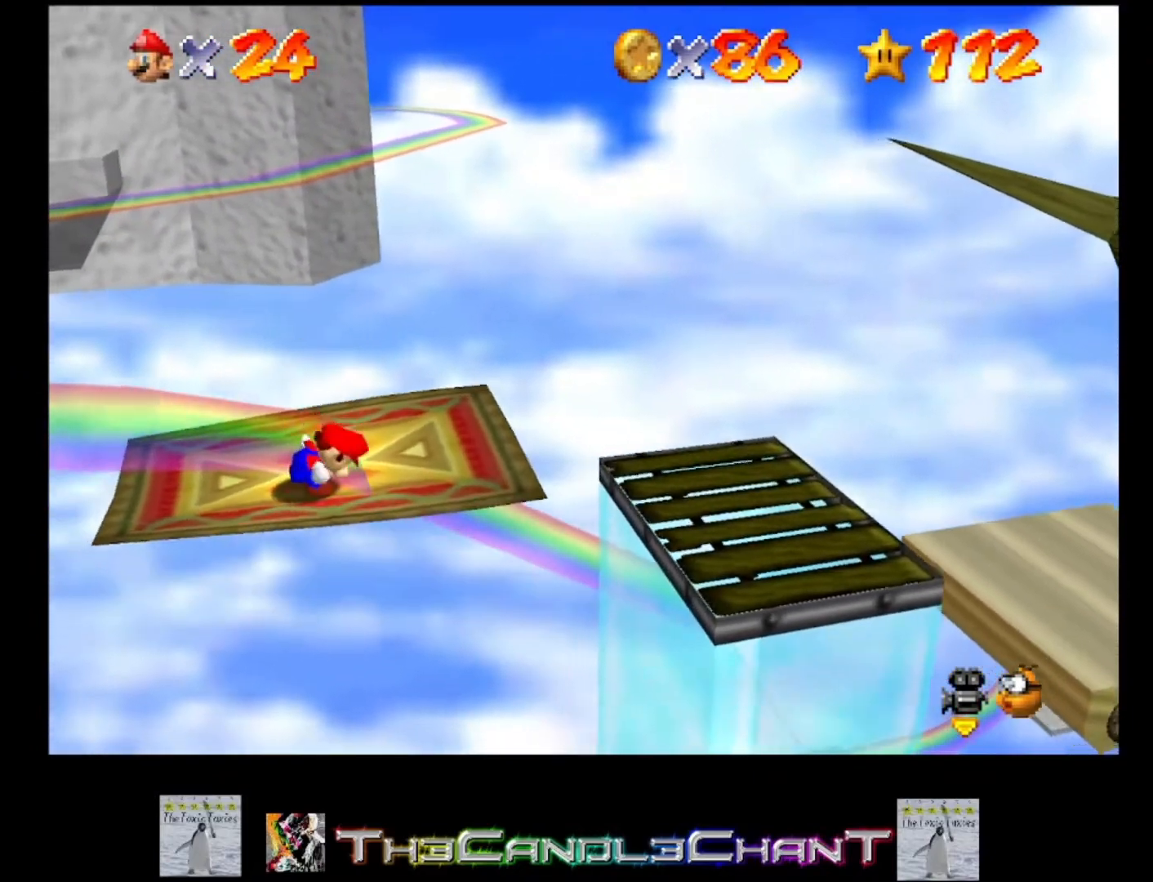
{"buttons": [], "left_stick": "center", "right_stick": "center", "events": [[33, "right_stick", "right"], [200, "right_stick", "center"], [267, "right_stick", "right"], [433, "right_stick", "center"]]}
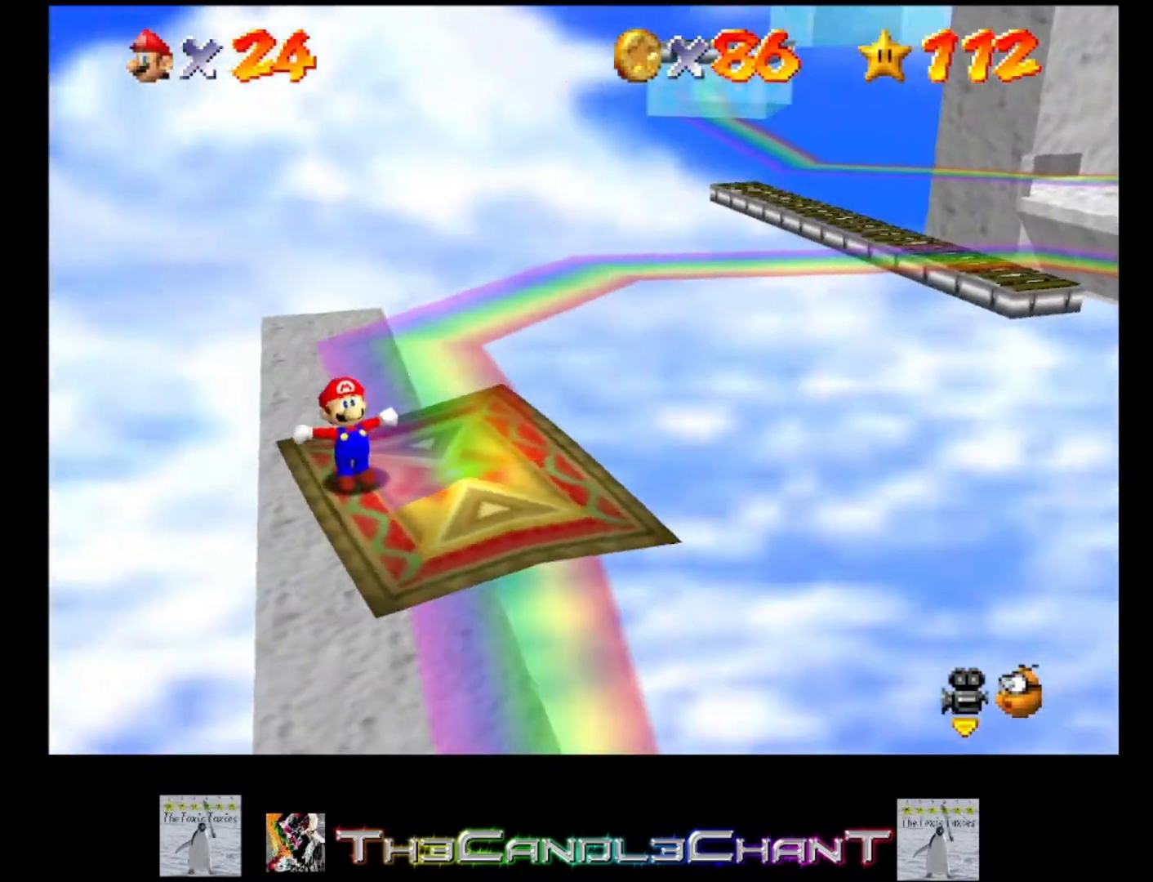
{"buttons": [], "left_stick": "right", "right_stick": "center", "events": [[267, "left_stick", "right"]]}
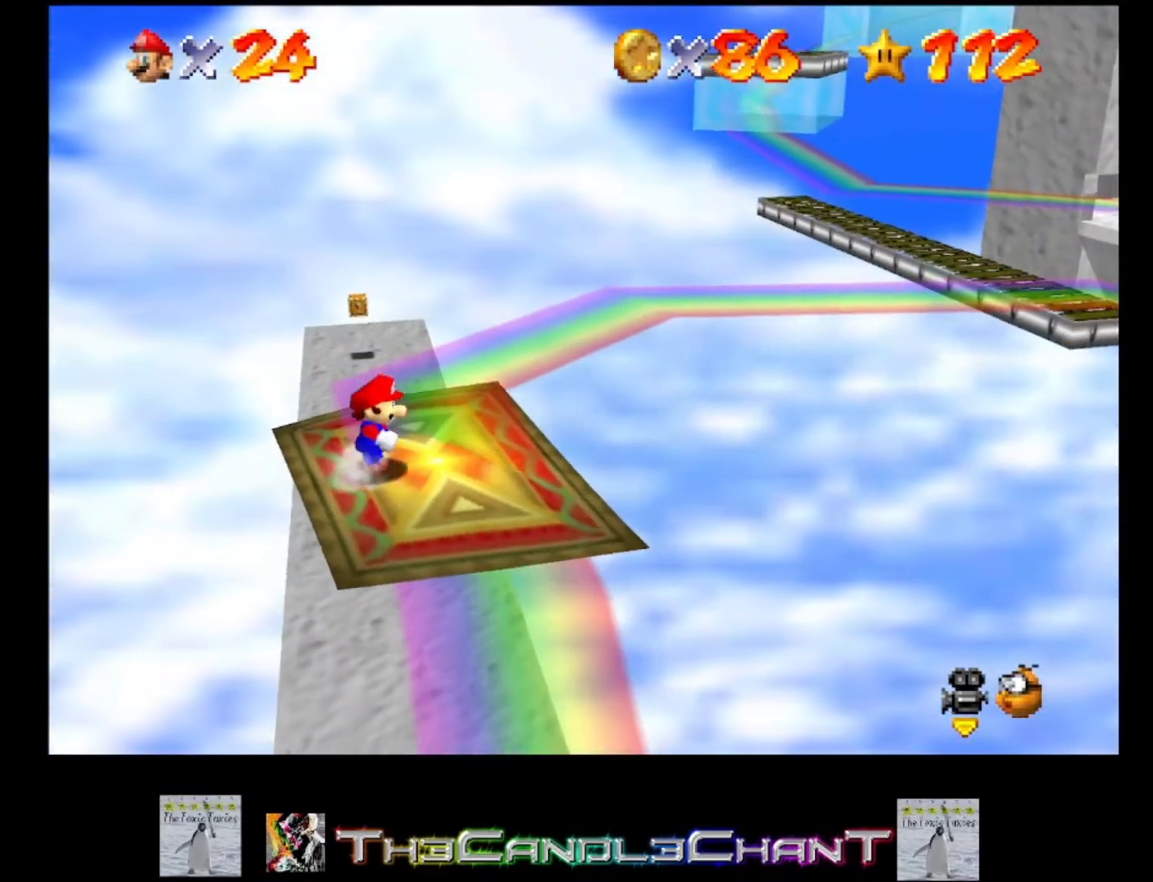
{"buttons": [], "left_stick": "center", "right_stick": "left", "events": [[100, "left_stick", "center"], [467, "right_stick", "left"]]}
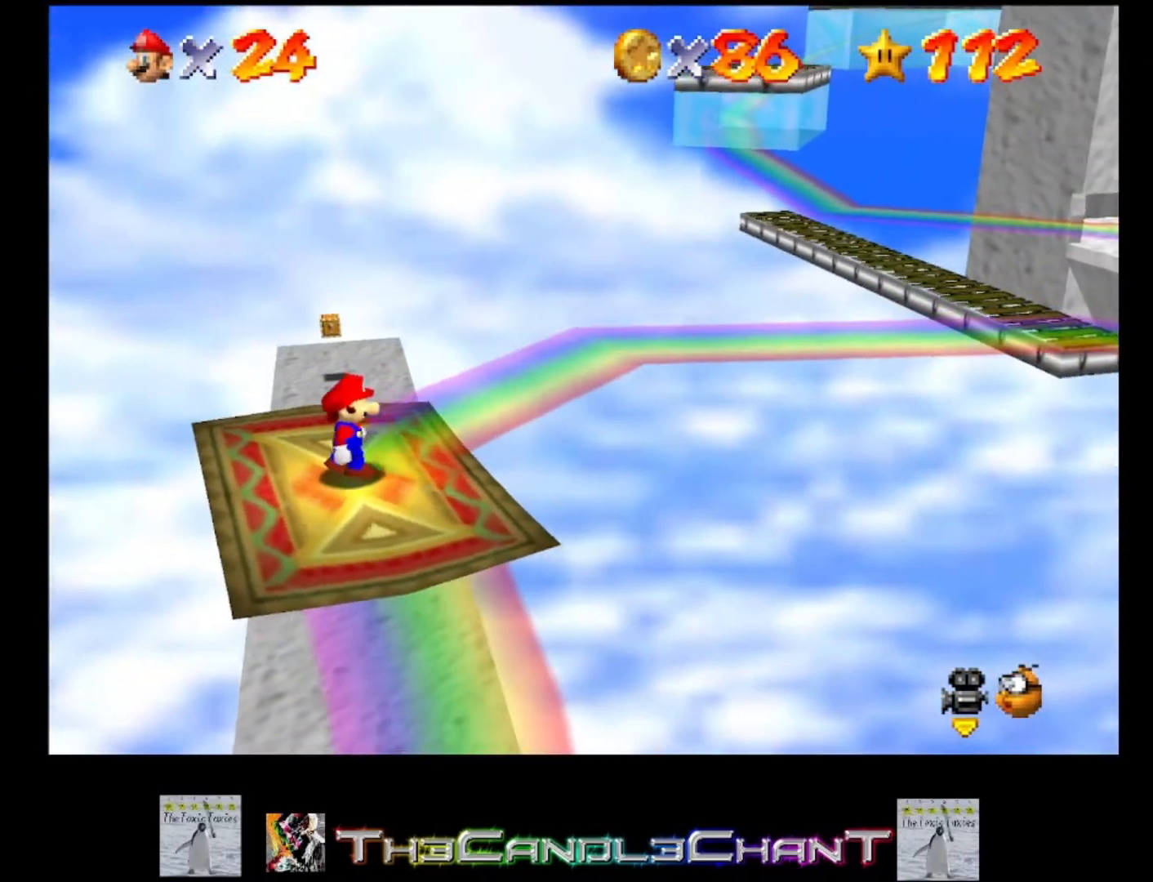
{"buttons": [], "left_stick": "center", "right_stick": "left", "events": [[67, "right_stick", "center"], [467, "right_stick", "left"]]}
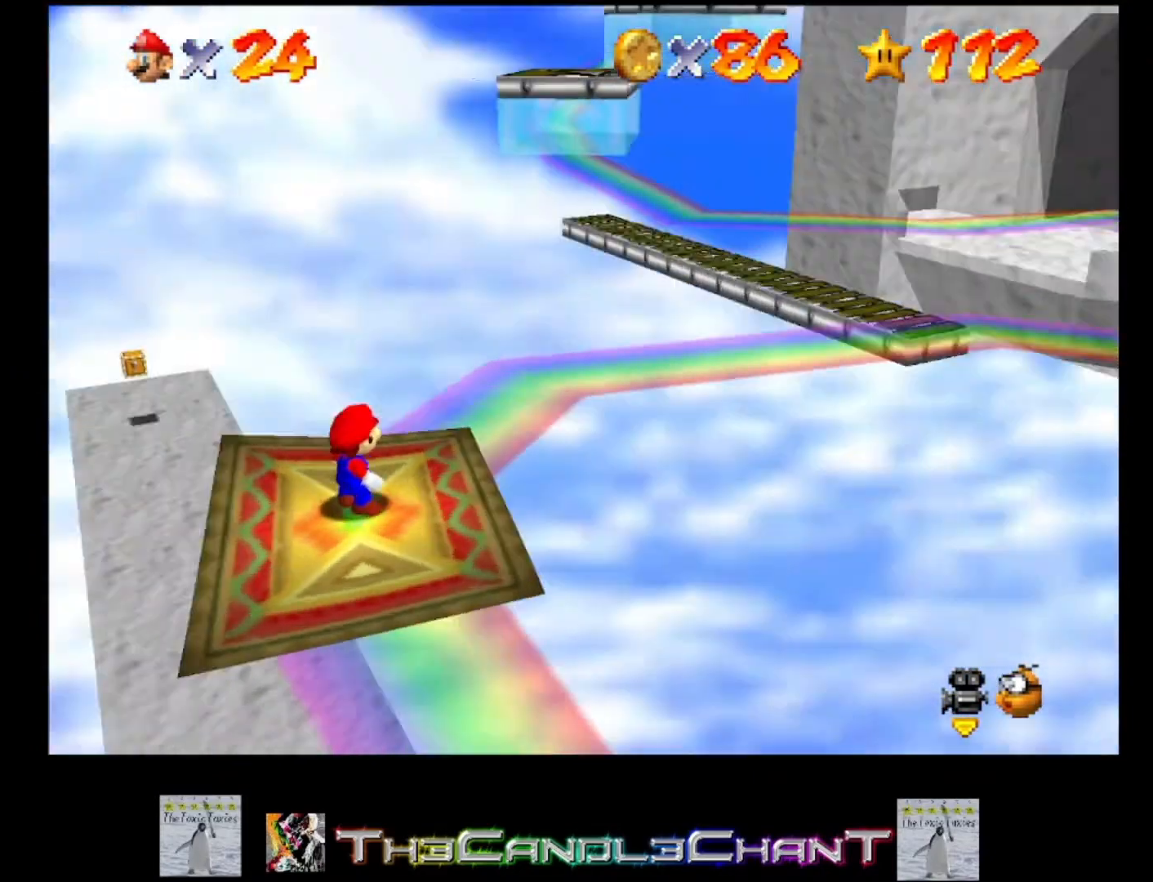
{"buttons": [], "left_stick": "center", "right_stick": "center", "events": [[67, "right_stick", "center"]]}
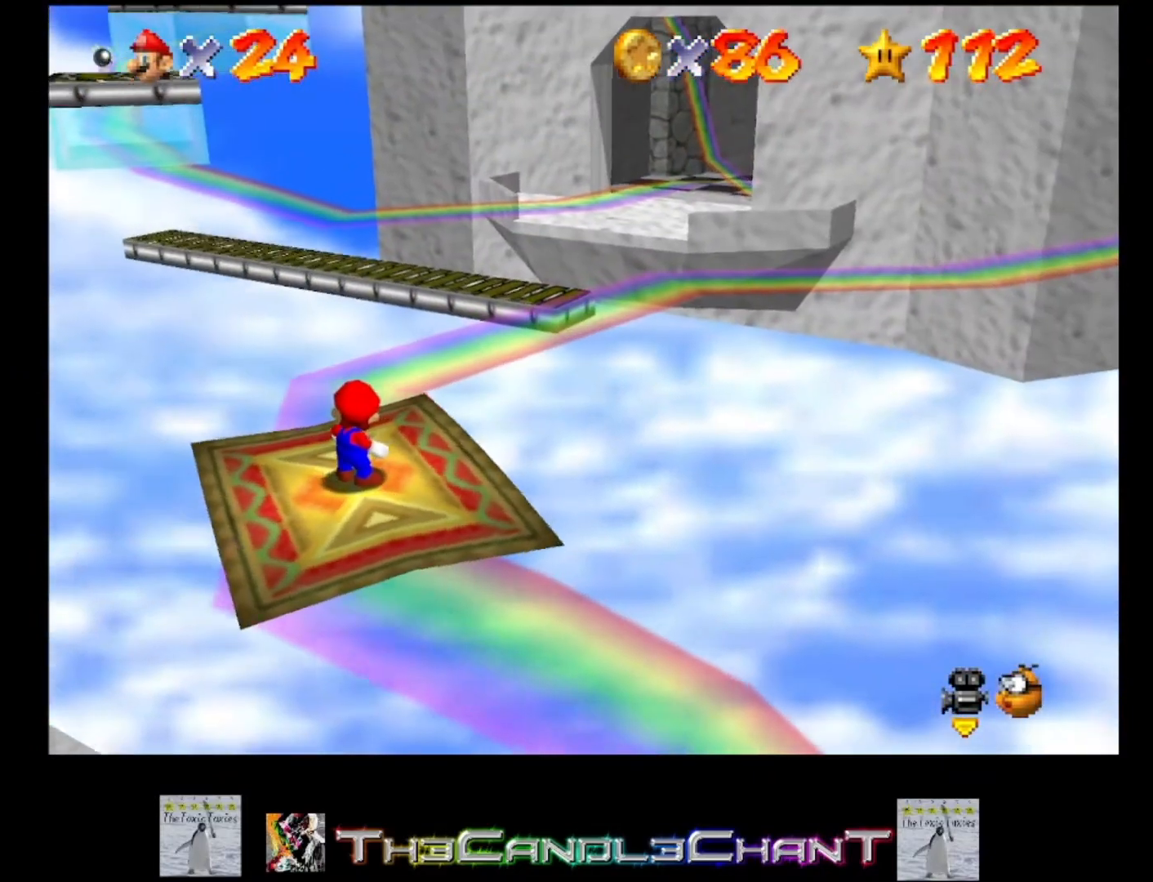
{"buttons": [], "left_stick": "center", "right_stick": "center", "events": [[233, "left_stick", "right"], [300, "left_stick", "center"]]}
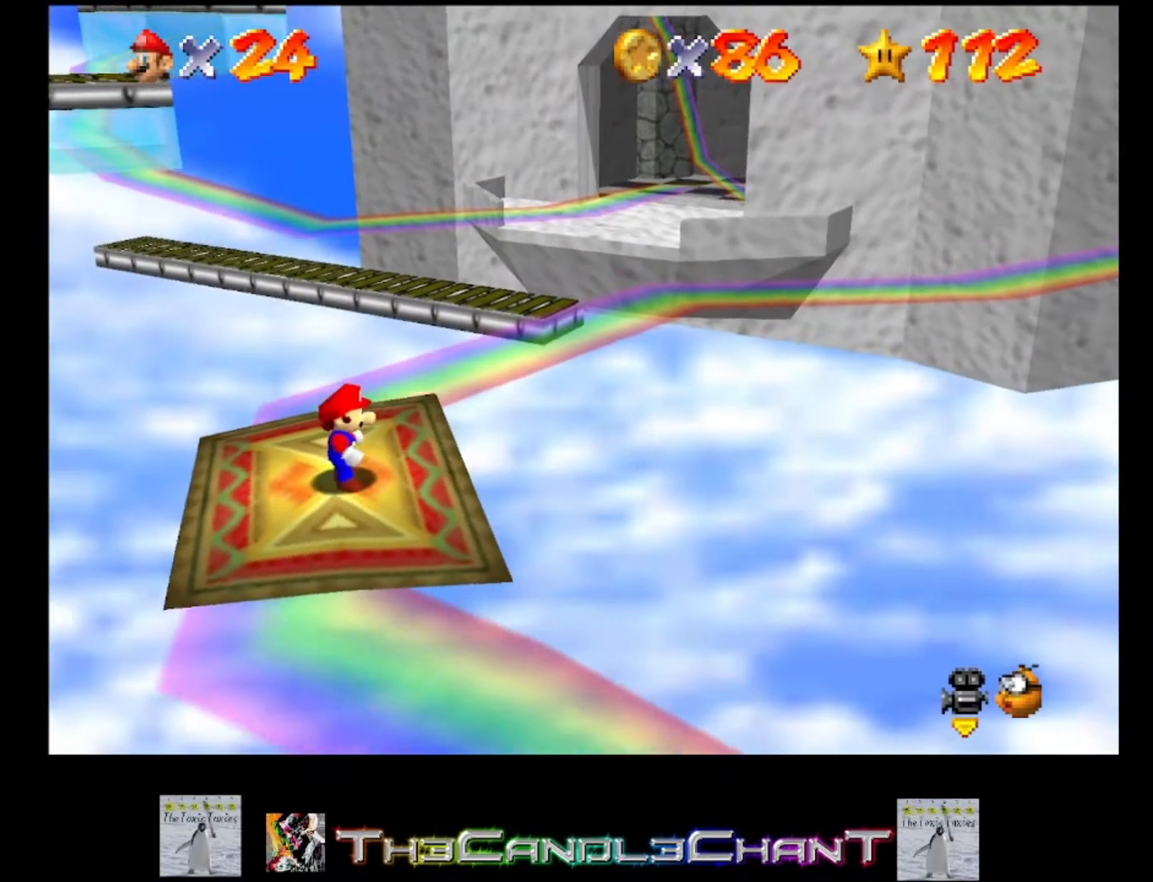
{"buttons": [], "left_stick": "center", "right_stick": "center", "events": []}
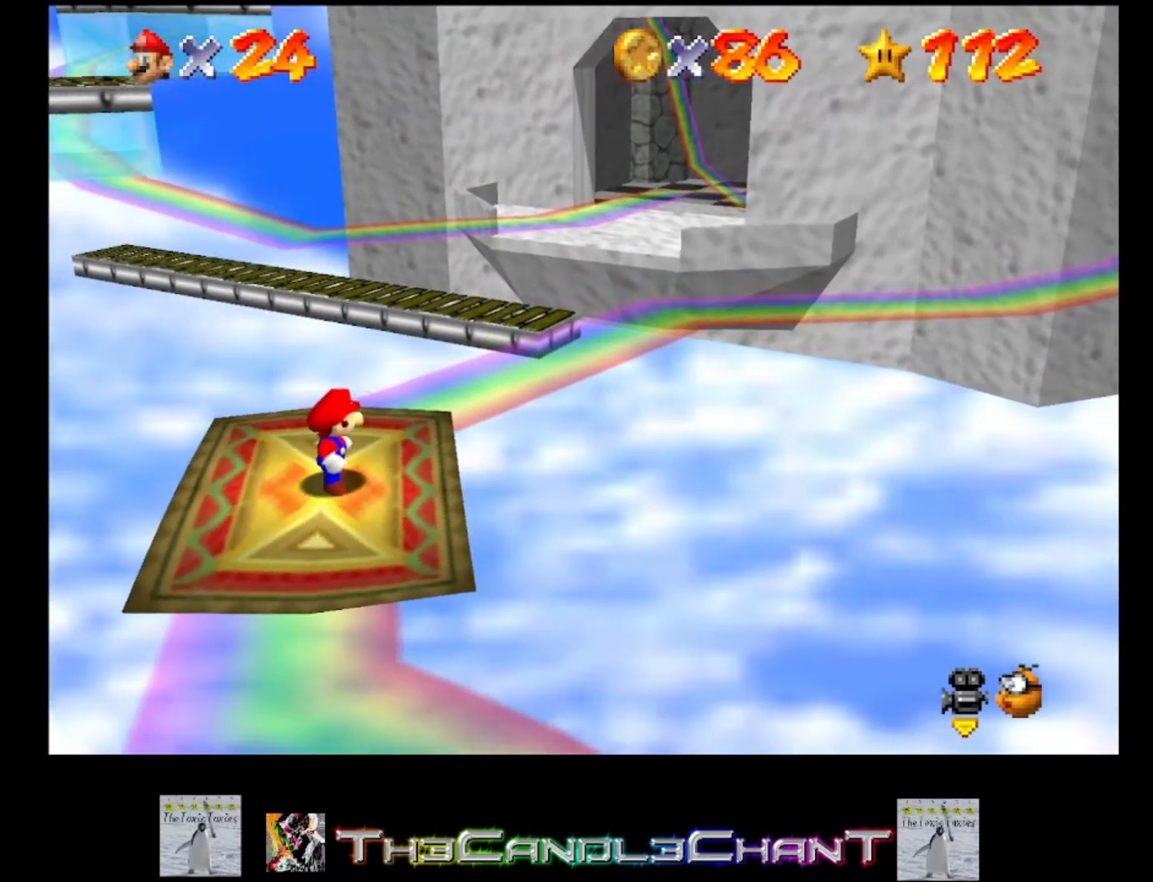
{"buttons": [], "left_stick": "center", "right_stick": "center", "events": []}
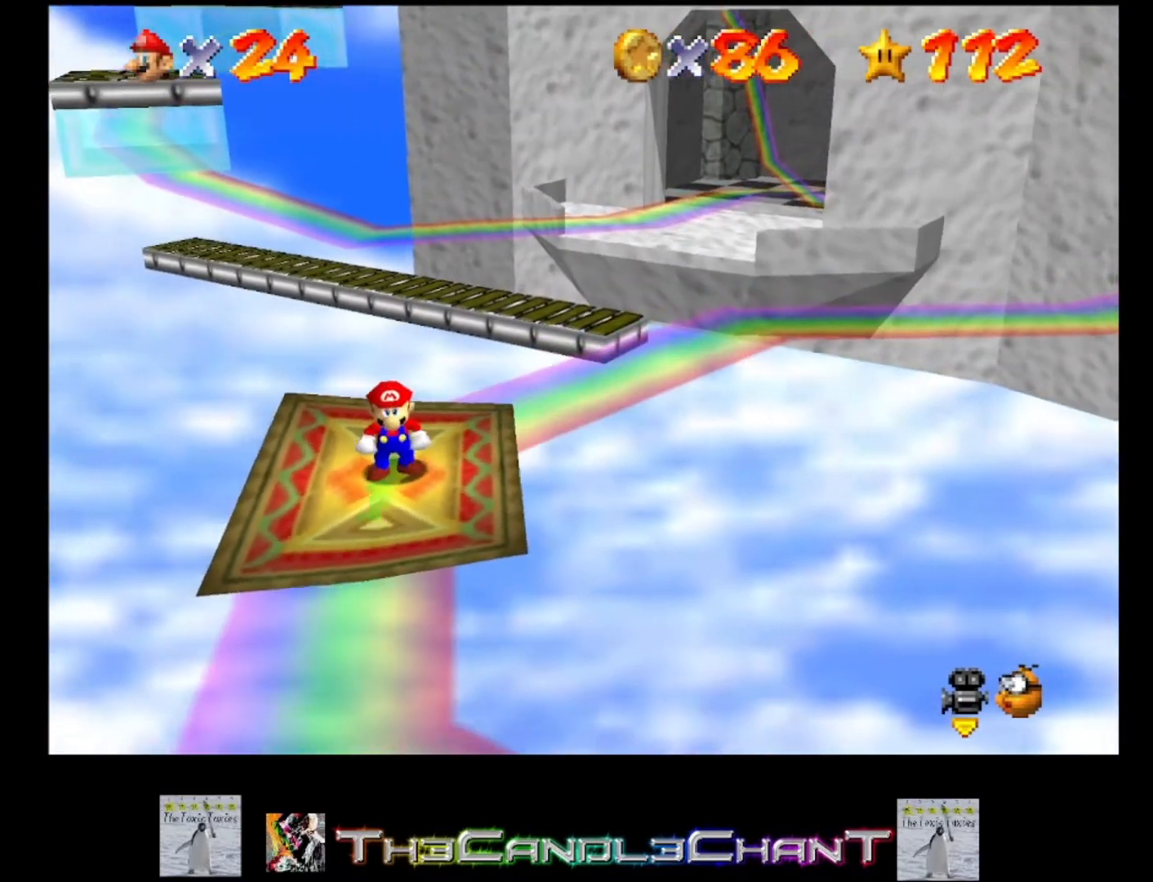
{"buttons": [], "left_stick": "center", "right_stick": "center", "events": []}
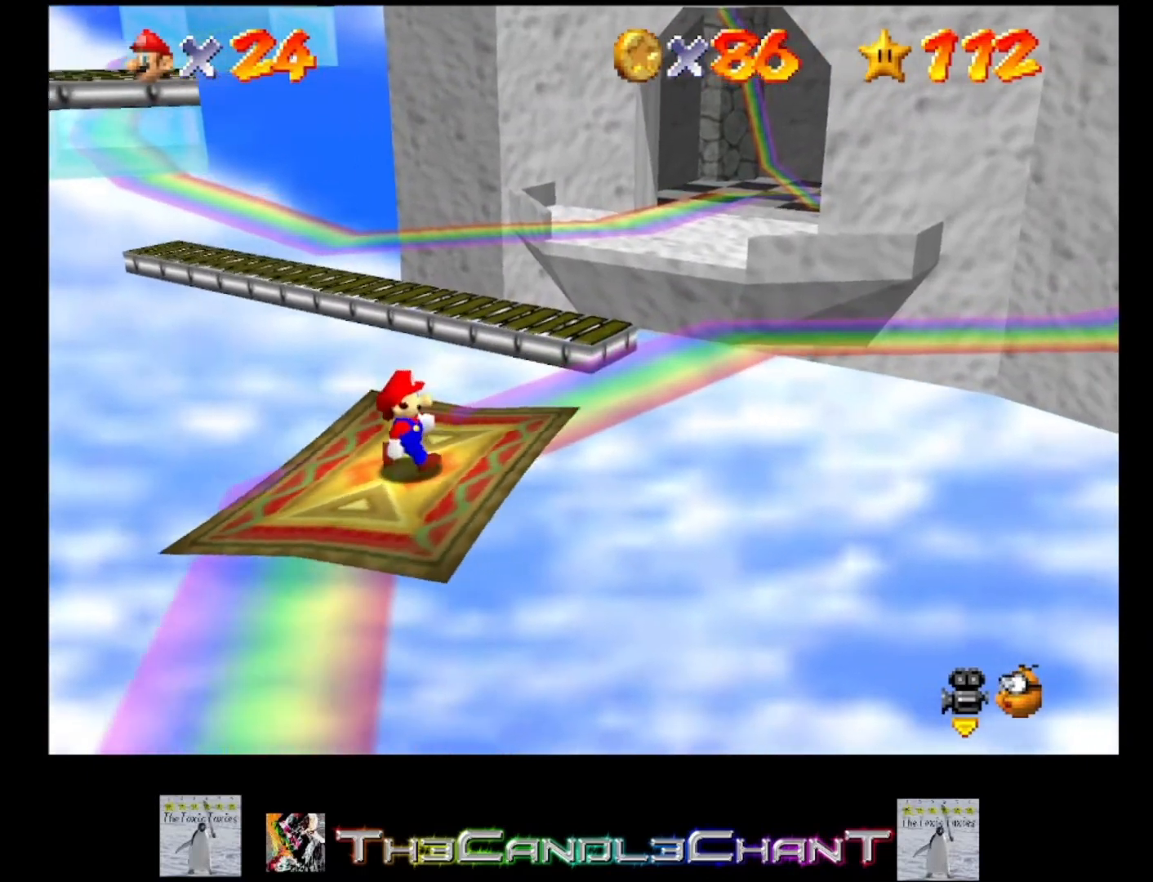
{"buttons": [], "left_stick": "center", "right_stick": "center", "events": []}
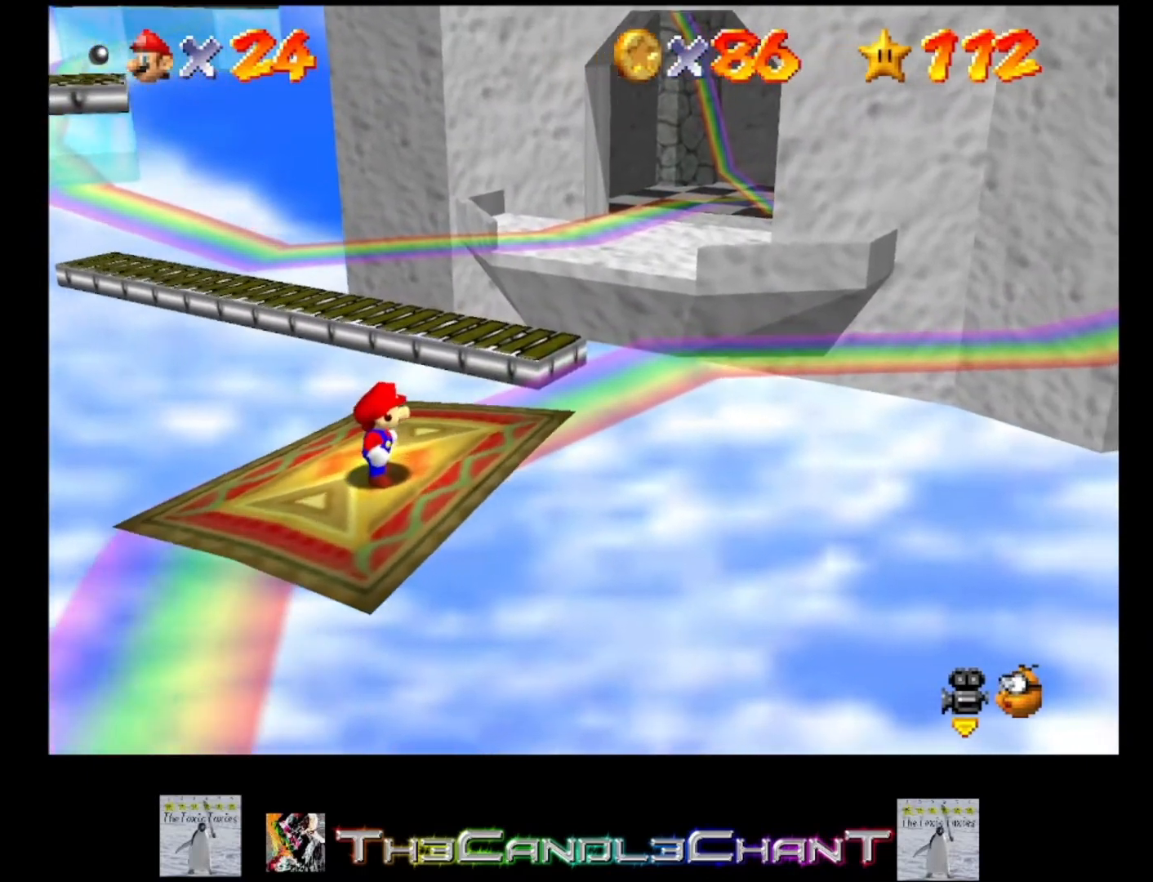
{"buttons": [], "left_stick": "center", "right_stick": "left", "events": [[467, "right_stick", "left"]]}
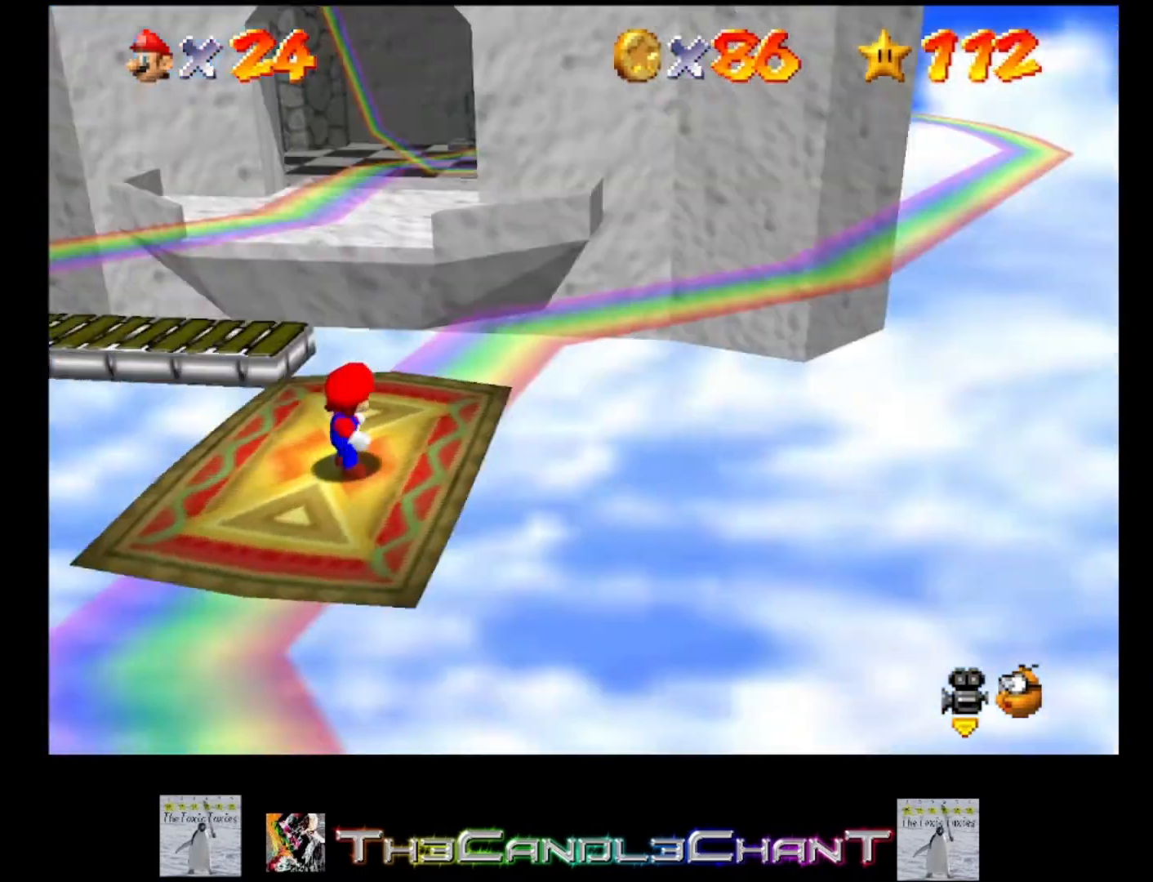
{"buttons": [], "left_stick": "center", "right_stick": "center", "events": [[67, "right_stick", "center"]]}